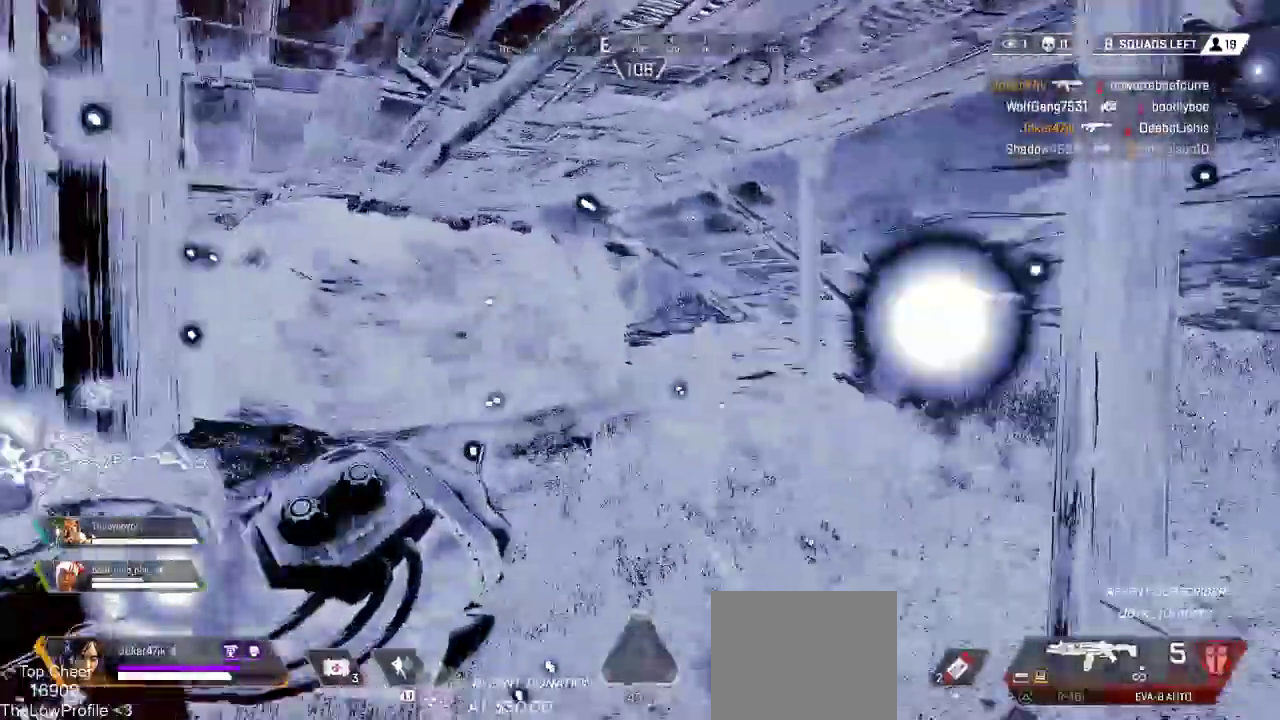
Gameplay with a controller (PlayStation layout); each line is a JSON object with the inputs held at the frame after it. "events" lists button and stick changes between this image and that frame as [ms after this image, input, new state], when the widget could be followed in between.
{"buttons": ["CROSS", "L3"], "left_stick": "up", "right_stick": "center", "events": [[67, "R3", "down"], [67, "right_stick", "center"], [183, "R3", "up"], [383, "L3", "down"]]}
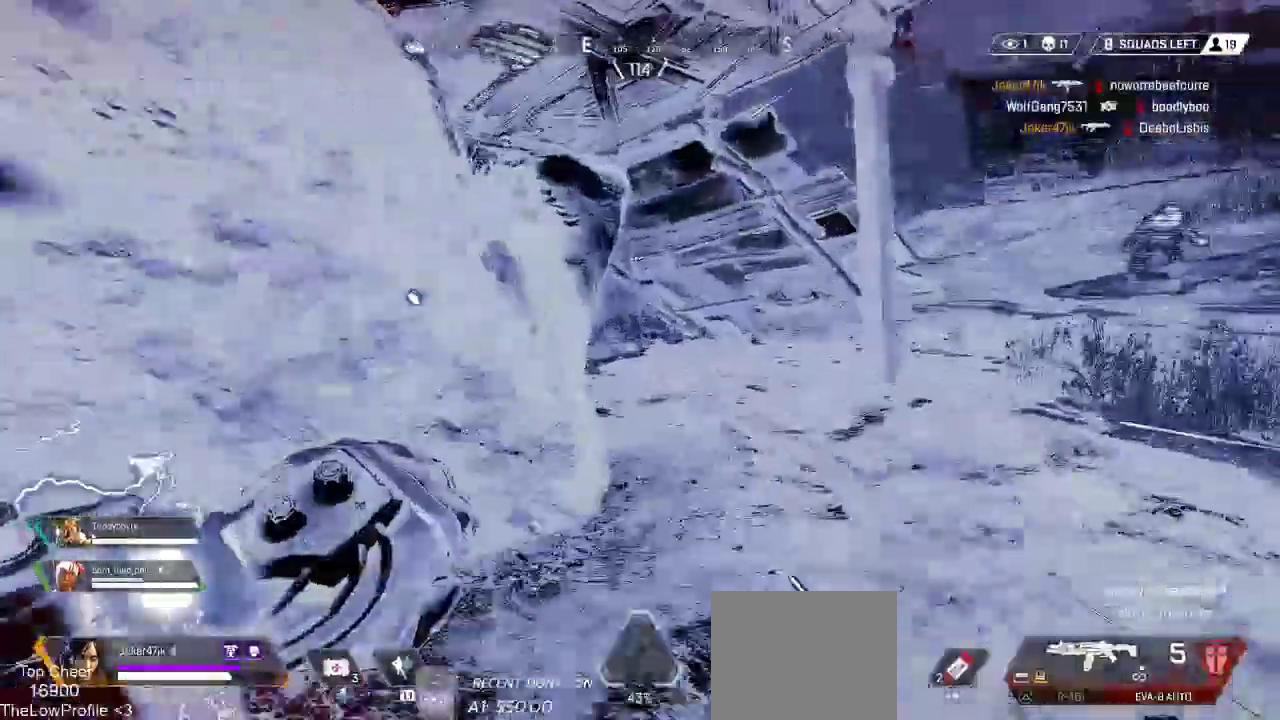
{"buttons": ["CROSS"], "left_stick": "up", "right_stick": "center", "events": [[17, "L3", "up"], [83, "L3", "down"], [133, "right_stick", "left"], [217, "L3", "up"], [383, "TRIANGLE", "down"], [500, "TRIANGLE", "up"], [500, "right_stick", "center"]]}
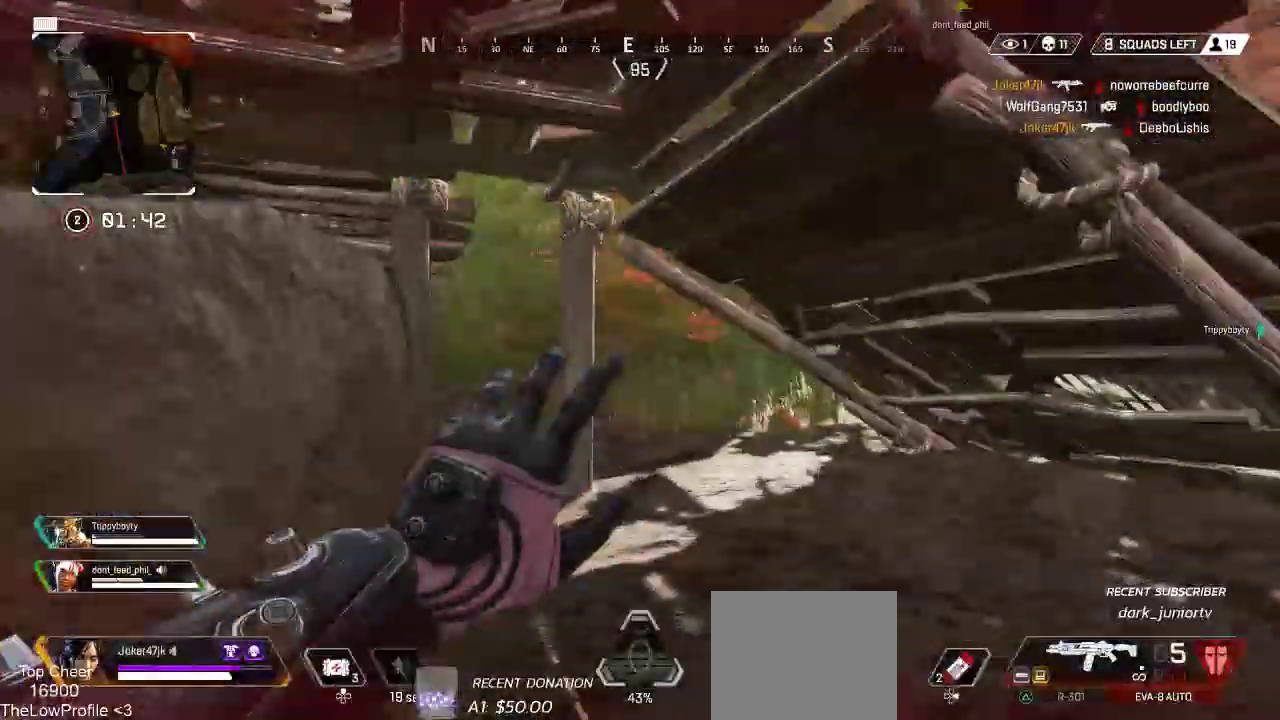
{"buttons": ["CROSS"], "left_stick": "down-right", "right_stick": "up-left", "events": [[83, "right_stick", "left"], [433, "left_stick", "right"], [433, "right_stick", "up-left"], [483, "left_stick", "down-right"]]}
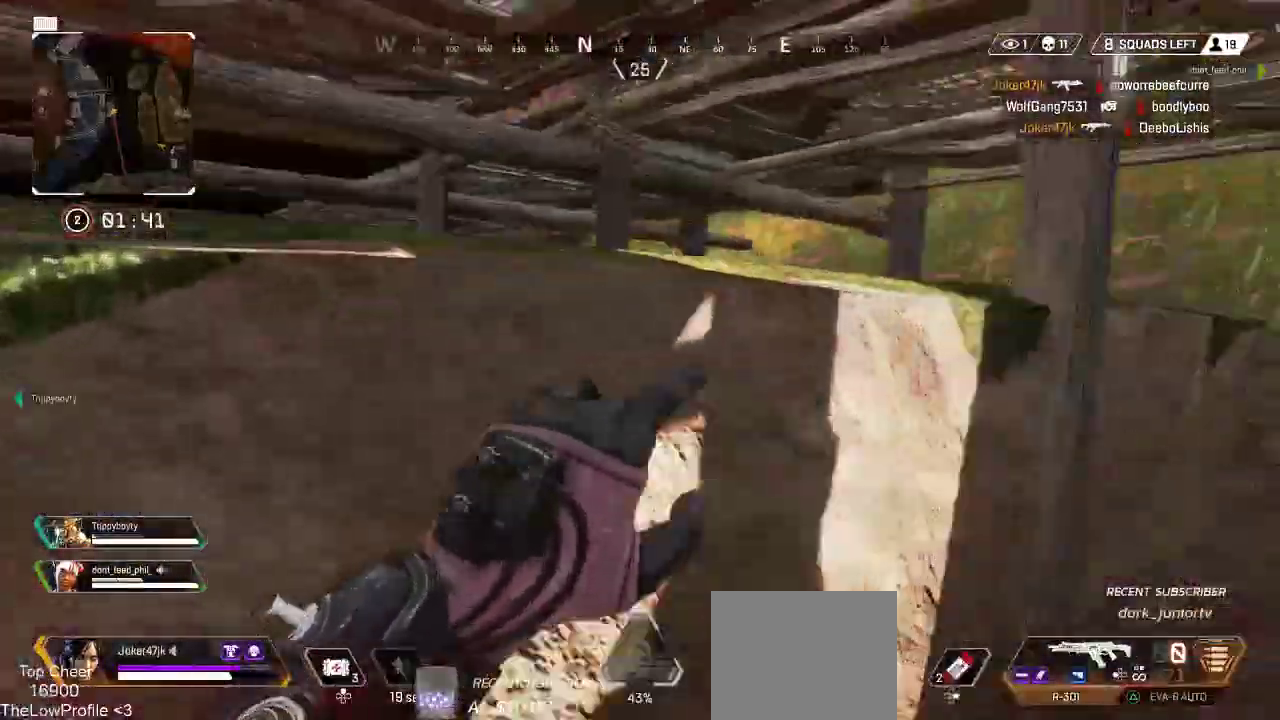
{"buttons": ["CROSS"], "left_stick": "center", "right_stick": "left", "events": [[33, "SQUARE", "down"], [100, "SQUARE", "up"], [150, "left_stick", "up-right"], [233, "right_stick", "left"], [467, "left_stick", "center"]]}
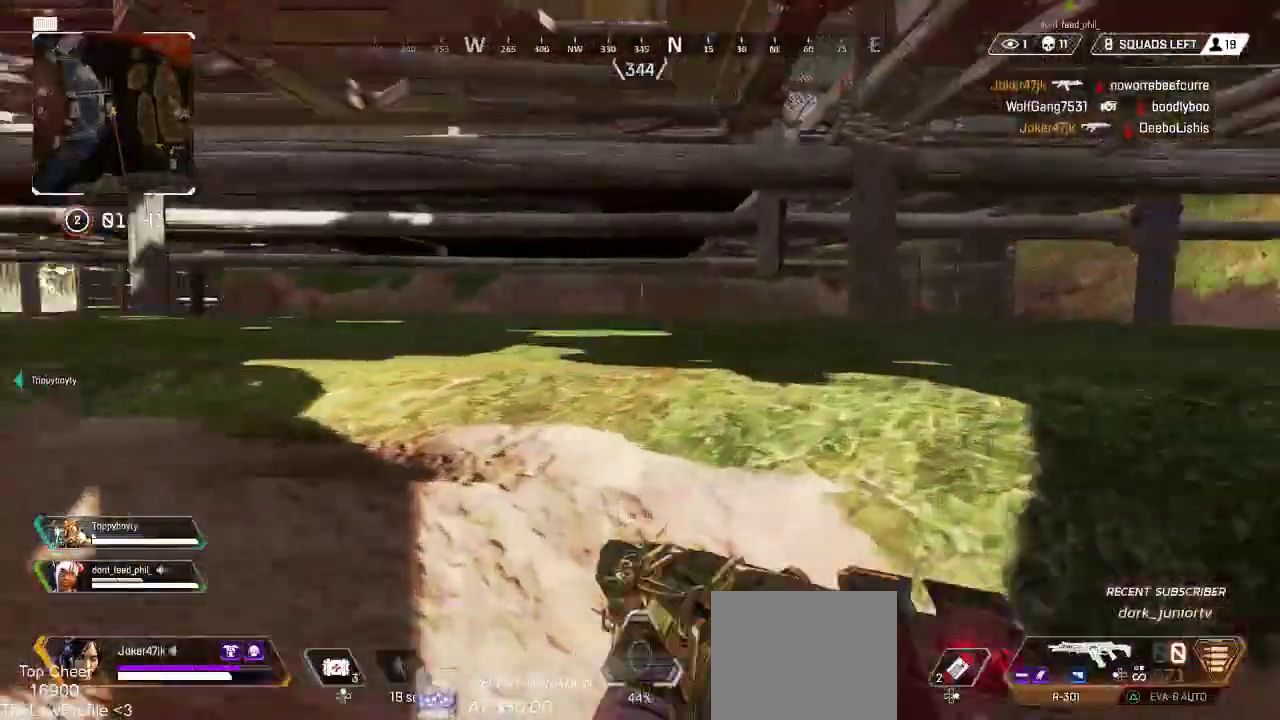
{"buttons": ["CROSS", "SQUARE"], "left_stick": "up-left", "right_stick": "center", "events": [[50, "SQUARE", "down"], [50, "right_stick", "center"], [133, "CROSS", "up"], [233, "CROSS", "down"], [233, "left_stick", "left"], [333, "right_stick", "left"], [400, "left_stick", "up-left"], [500, "right_stick", "center"]]}
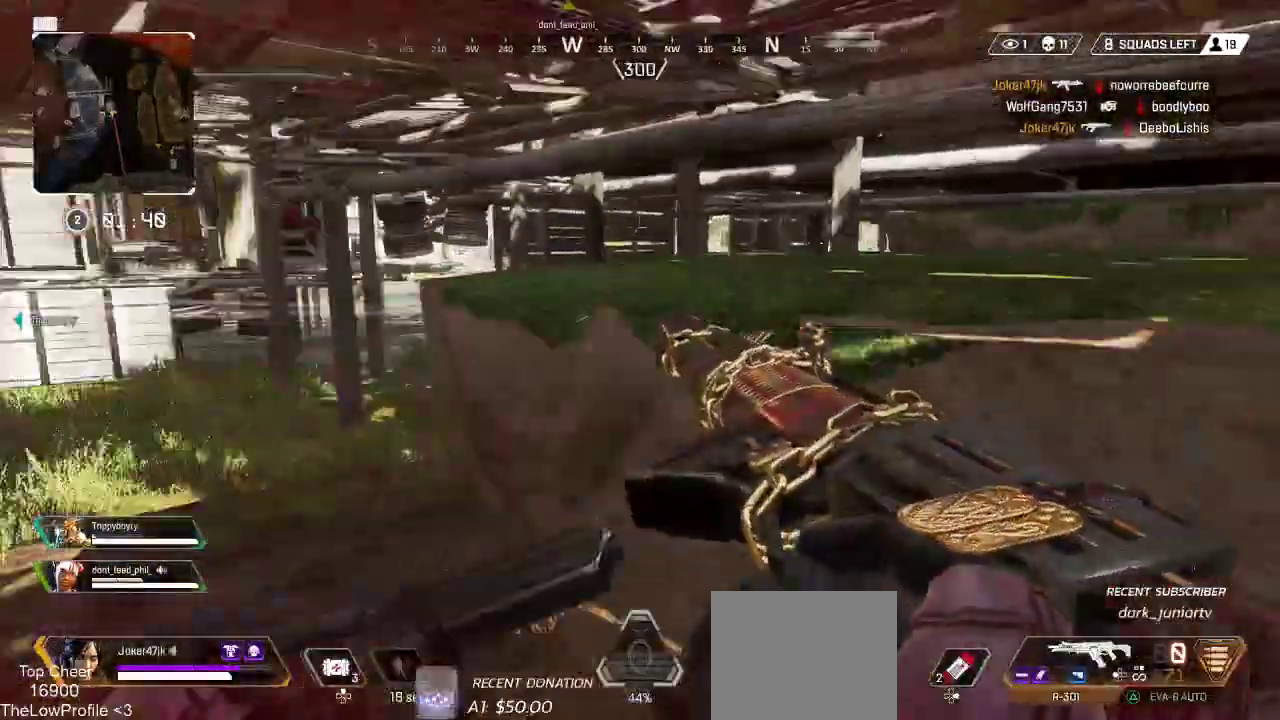
{"buttons": ["L3"], "left_stick": "up-left", "right_stick": "right", "events": [[100, "CROSS", "up"], [100, "SQUARE", "up"], [117, "L3", "down"], [233, "L3", "up"], [300, "L3", "down"], [383, "right_stick", "right"], [400, "L3", "up"], [483, "L3", "down"]]}
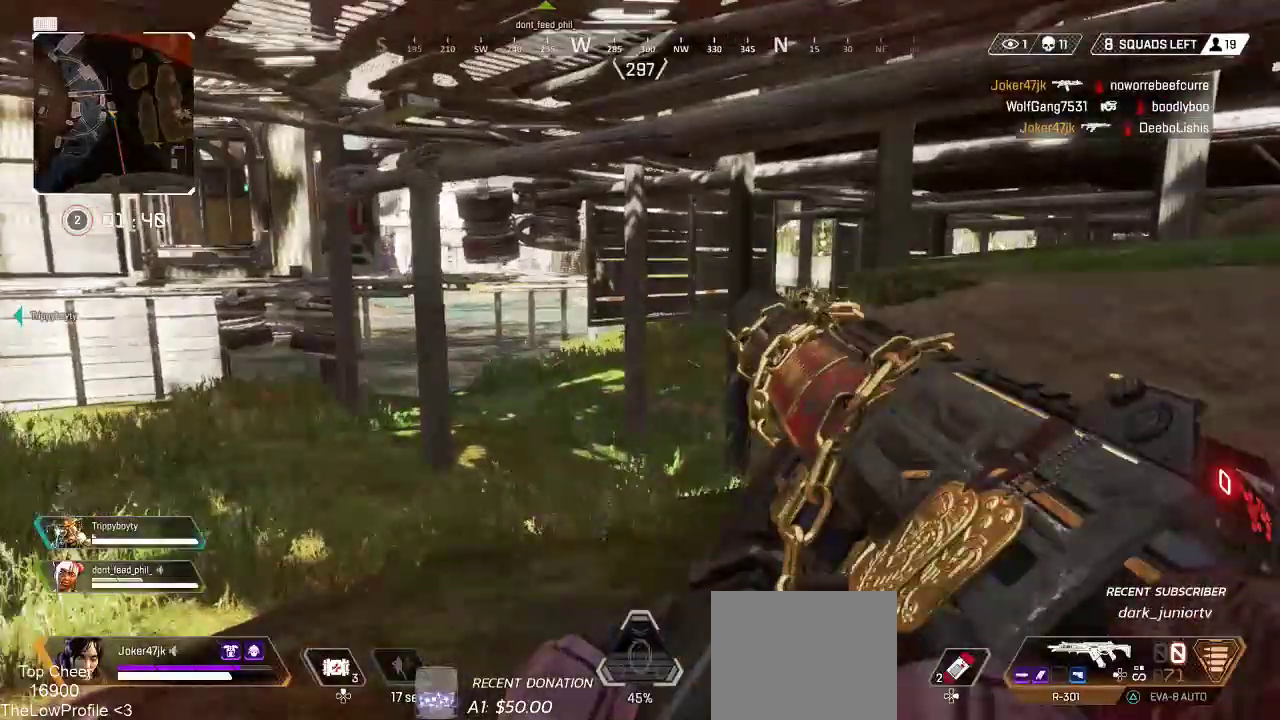
{"buttons": [], "left_stick": "up", "right_stick": "right", "events": [[17, "right_stick", "center"], [83, "L3", "up"], [167, "right_stick", "right"], [183, "left_stick", "up"]]}
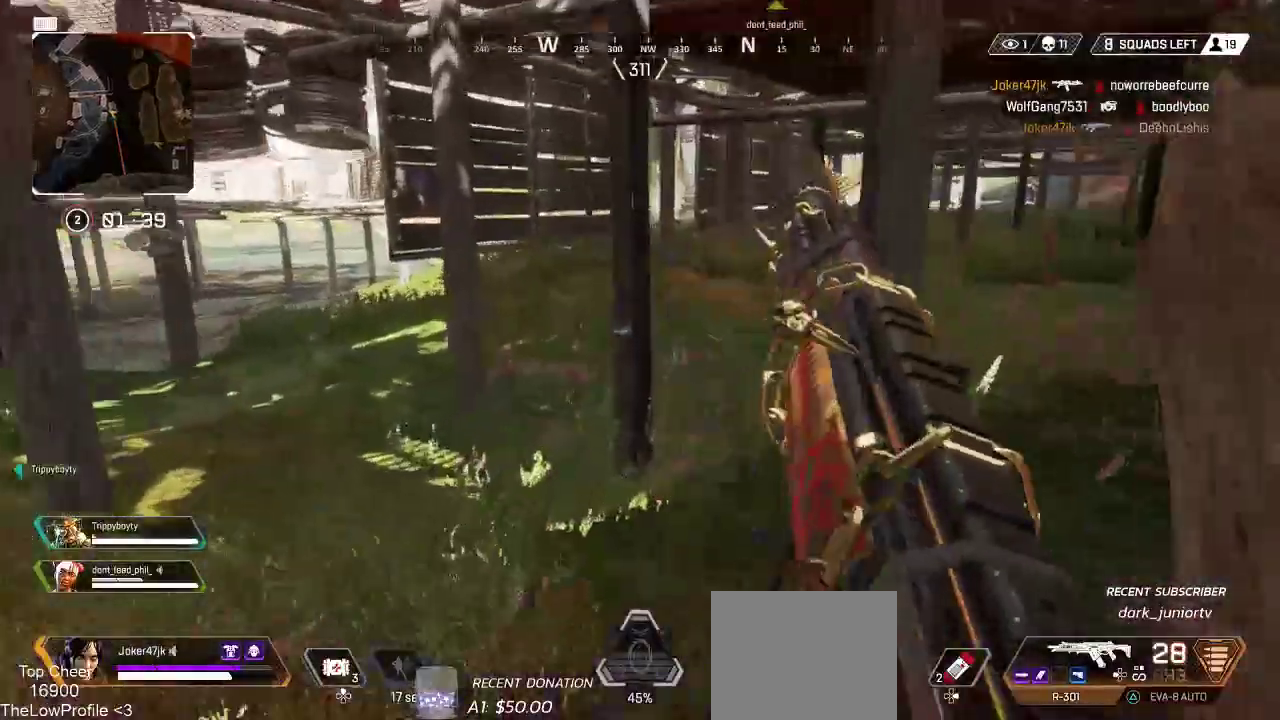
{"buttons": [], "left_stick": "up", "right_stick": "center", "events": [[483, "right_stick", "center"]]}
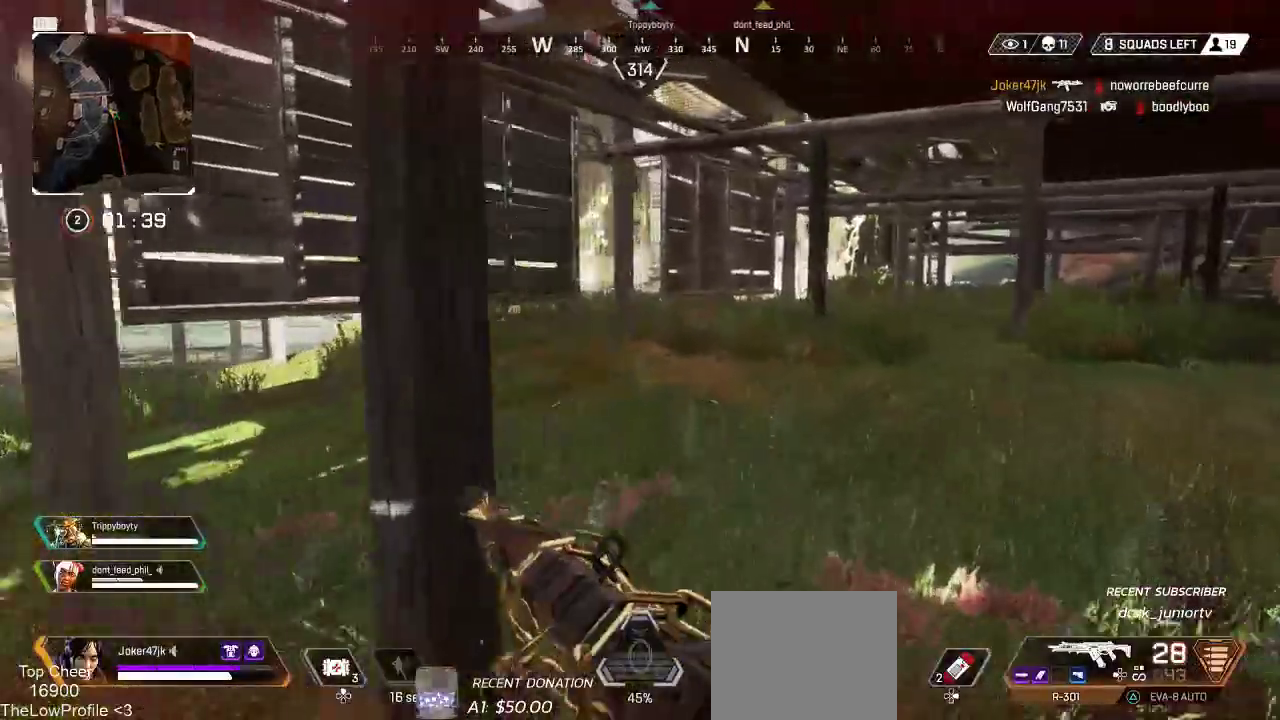
{"buttons": [], "left_stick": "up", "right_stick": "left", "events": [[83, "right_stick", "left"]]}
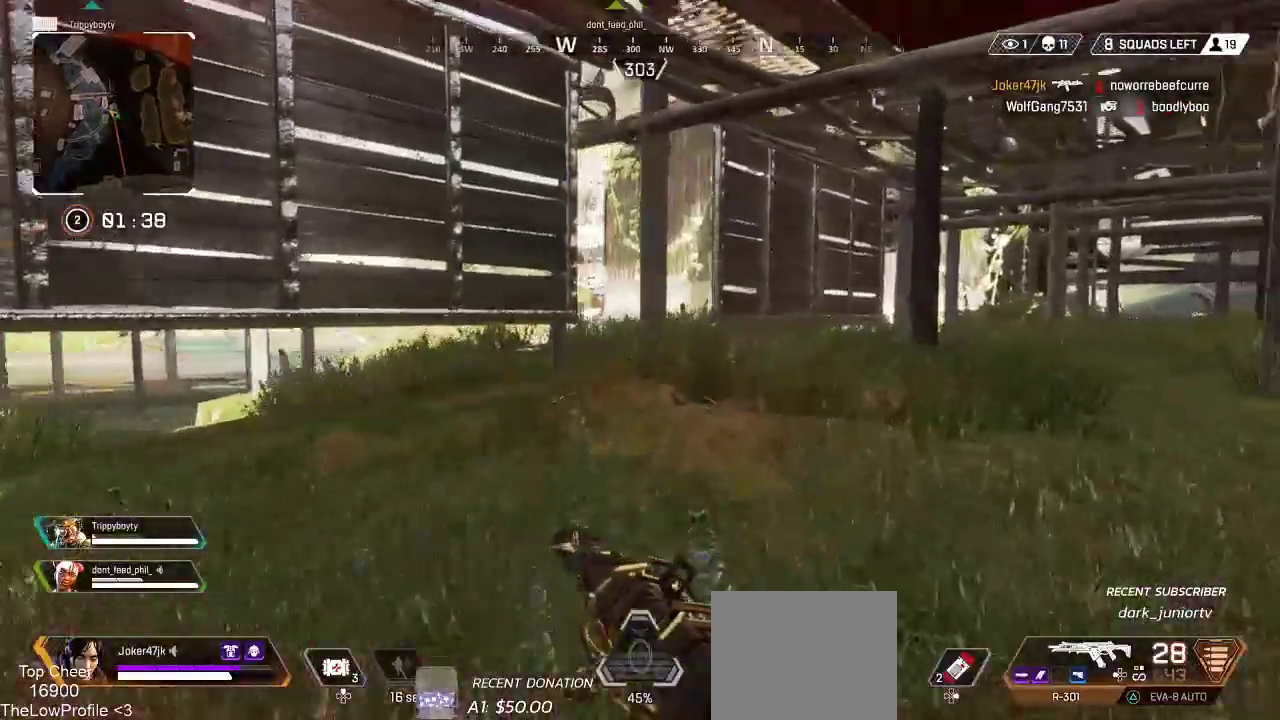
{"buttons": [], "left_stick": "up", "right_stick": "center", "events": [[17, "right_stick", "center"]]}
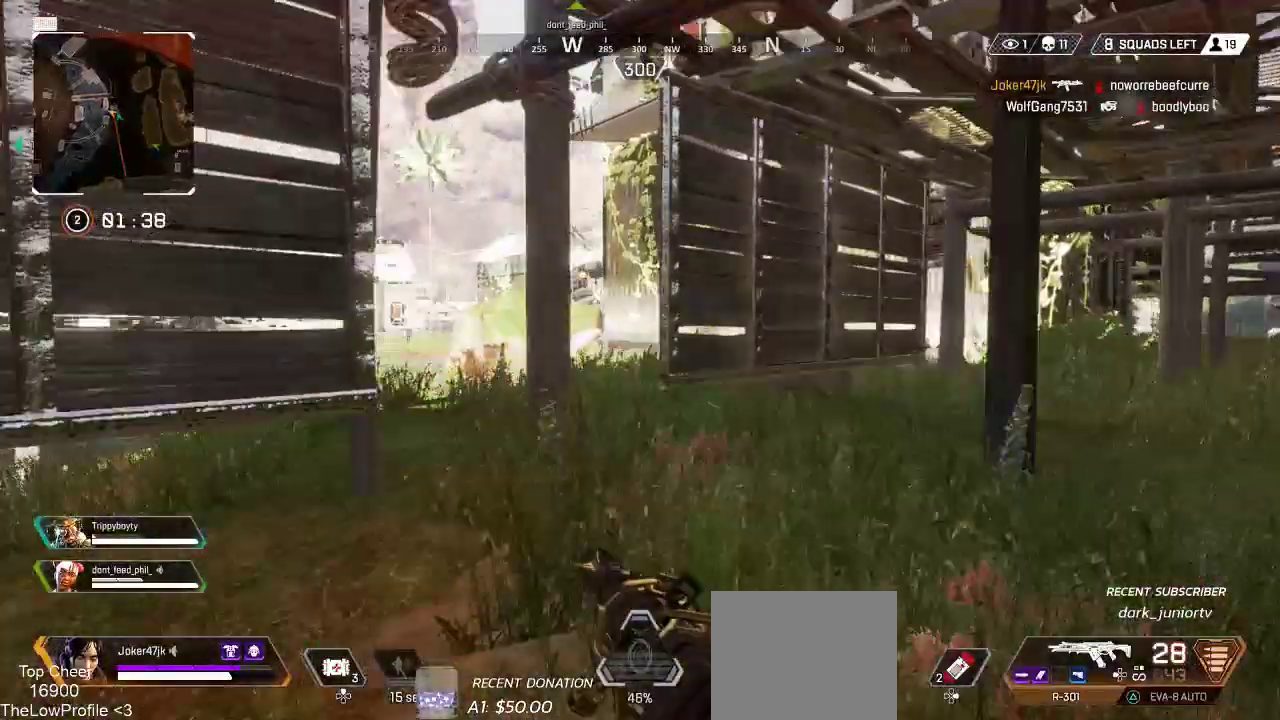
{"buttons": [], "left_stick": "up", "right_stick": "right", "events": [[117, "right_stick", "right"]]}
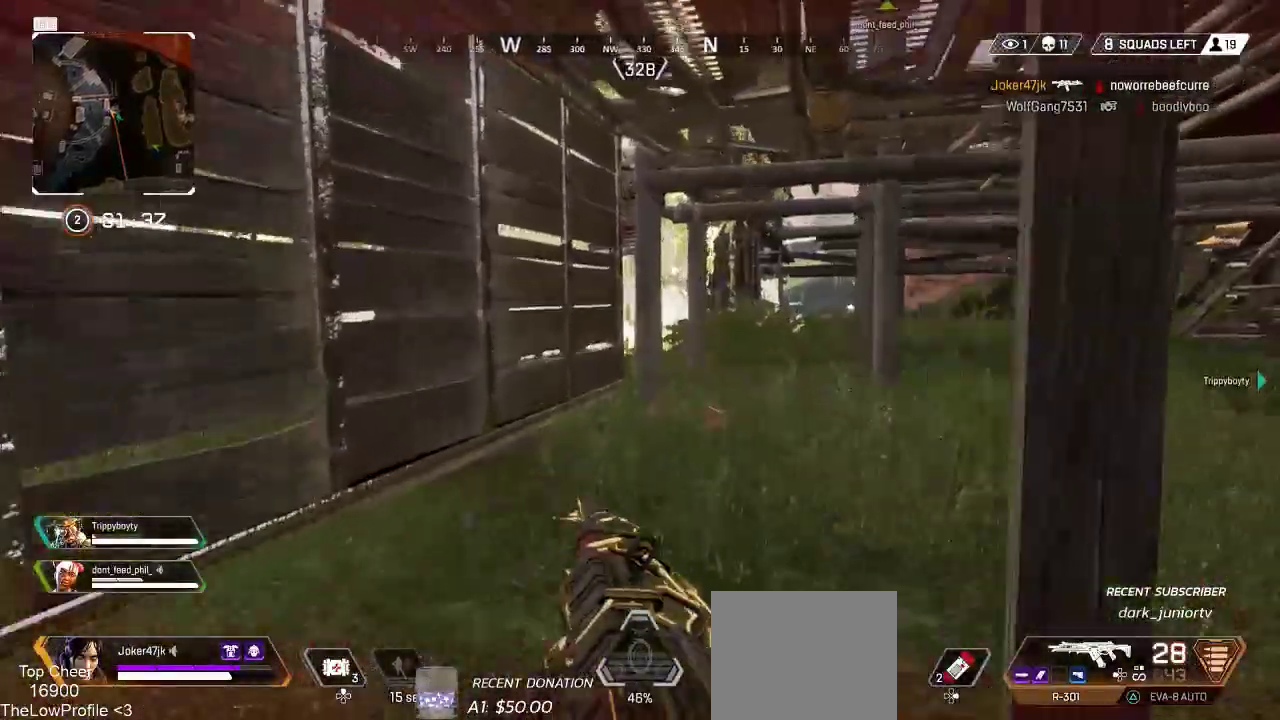
{"buttons": [], "left_stick": "up", "right_stick": "center", "events": [[133, "right_stick", "center"]]}
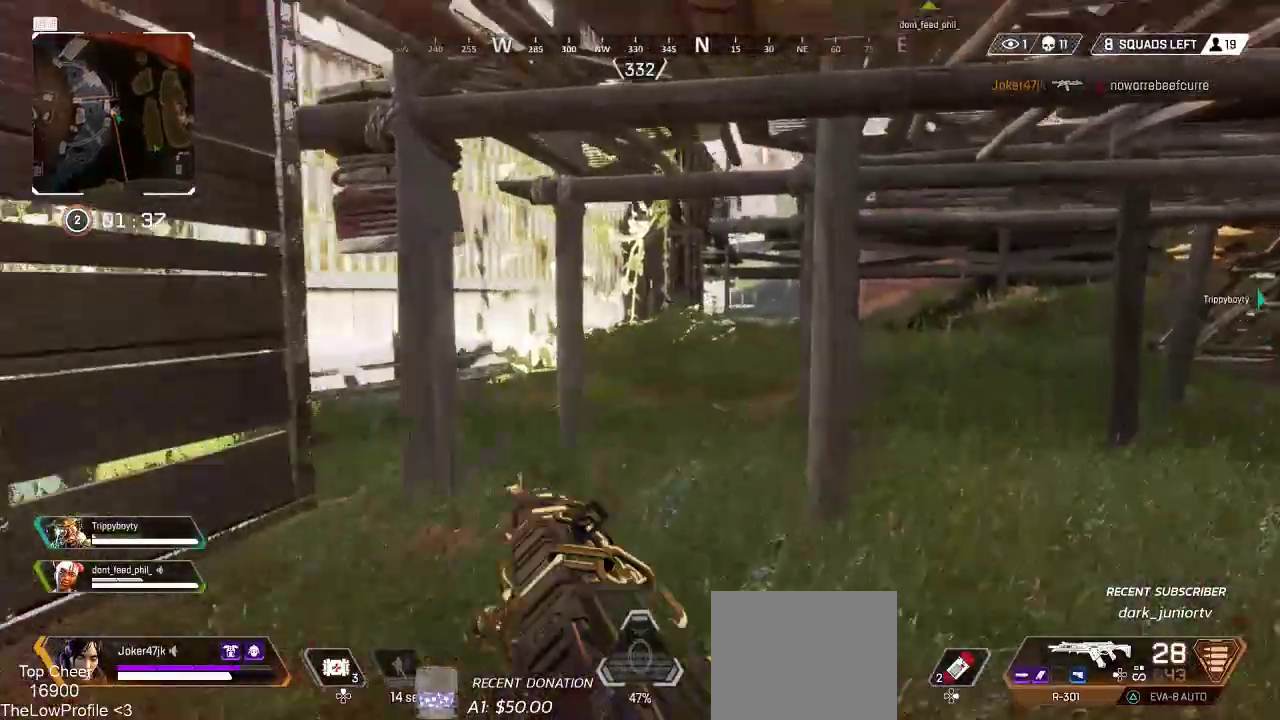
{"buttons": [], "left_stick": "up", "right_stick": "left", "events": [[433, "right_stick", "left"]]}
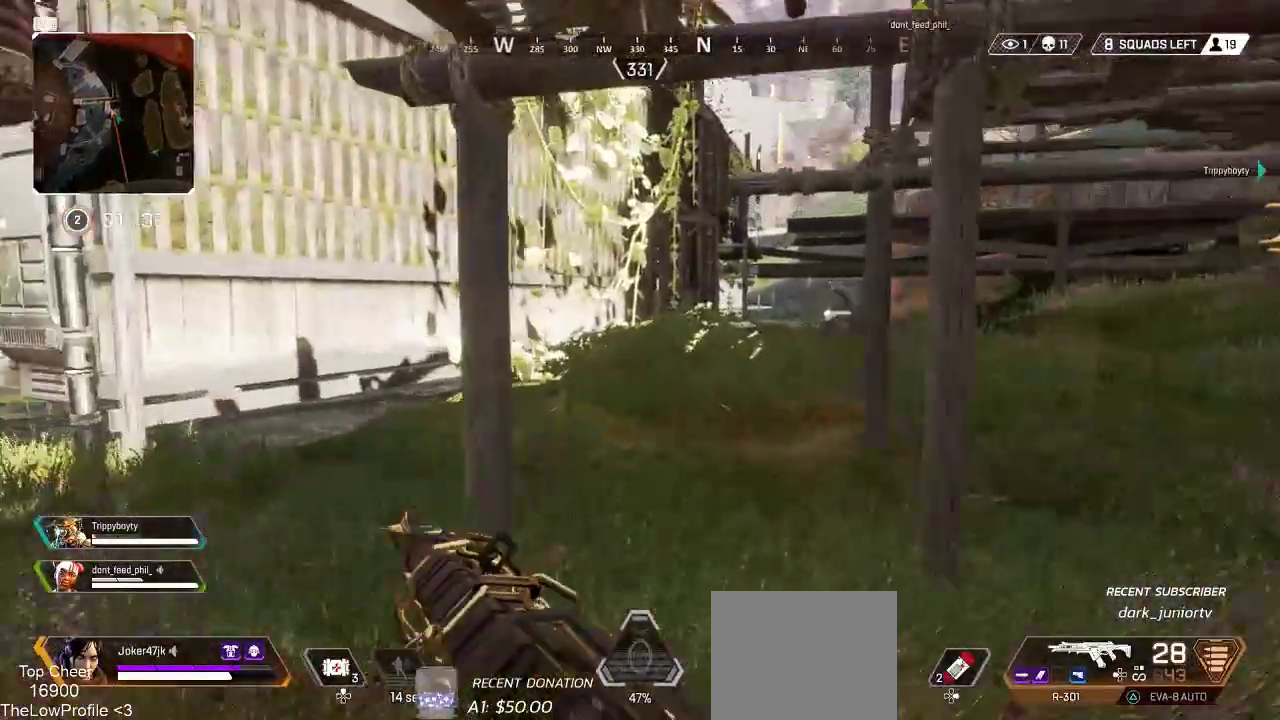
{"buttons": [], "left_stick": "up", "right_stick": "center", "events": [[100, "right_stick", "up-left"], [467, "right_stick", "center"]]}
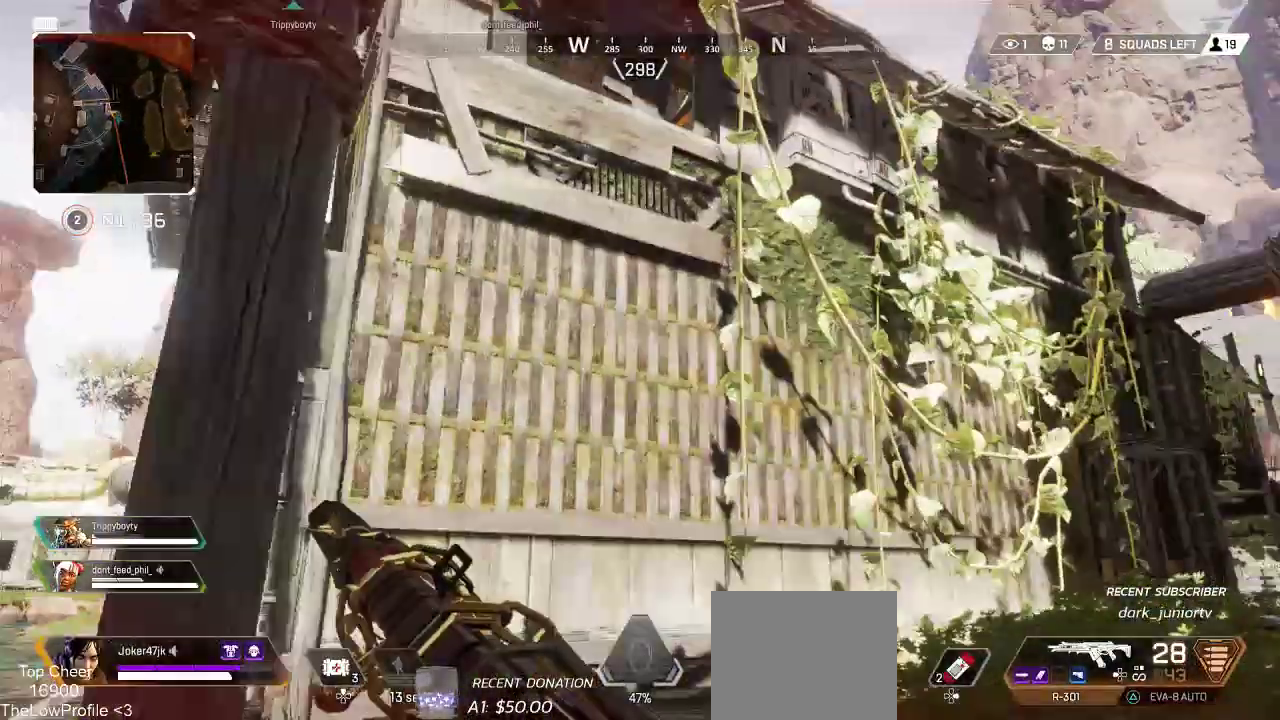
{"buttons": [], "left_stick": "up", "right_stick": "center", "events": [[33, "right_stick", "right"], [83, "right_stick", "down-right"], [300, "right_stick", "center"]]}
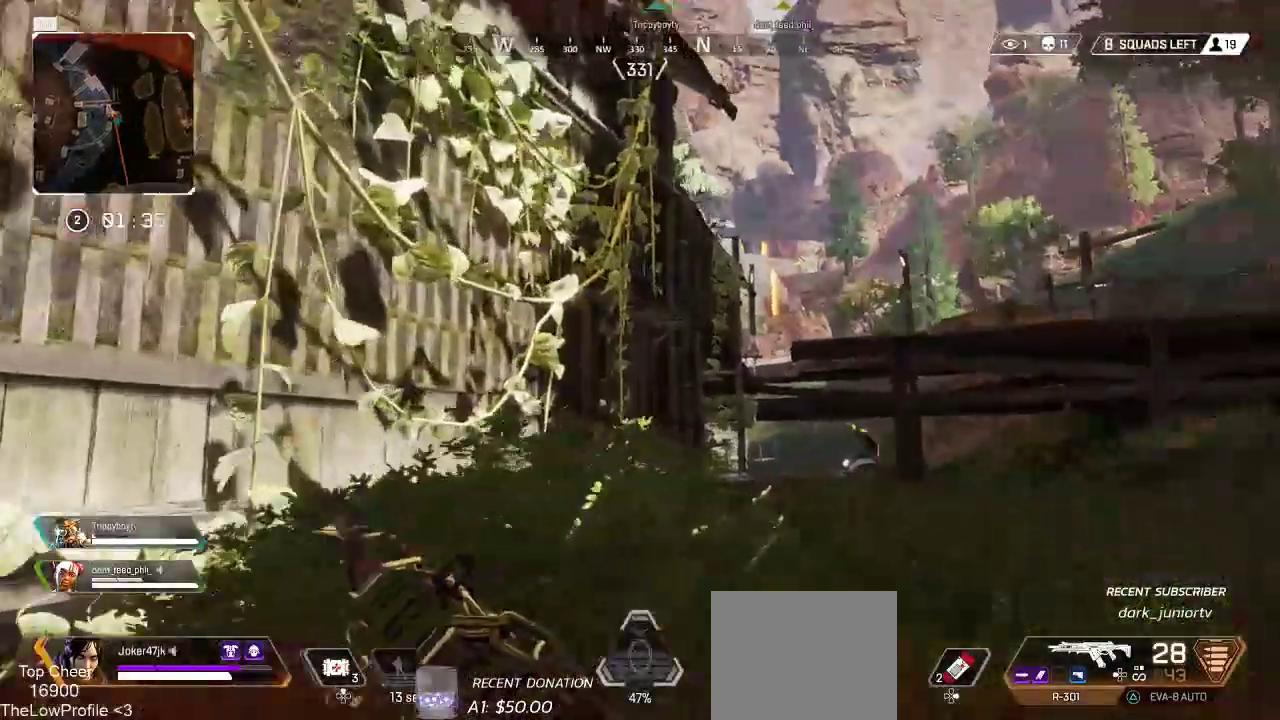
{"buttons": [], "left_stick": "up", "right_stick": "center", "events": [[167, "right_stick", "down-right"], [417, "right_stick", "center"]]}
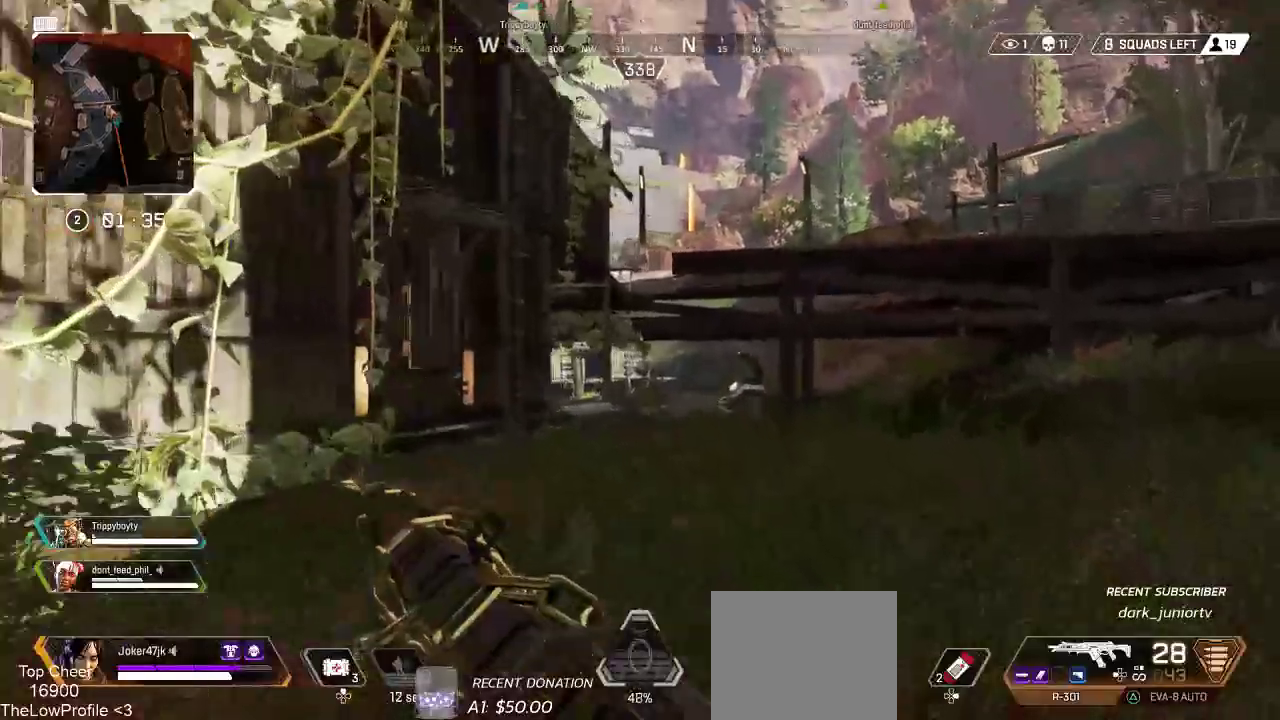
{"buttons": [], "left_stick": "up", "right_stick": "left", "events": [[283, "right_stick", "left"]]}
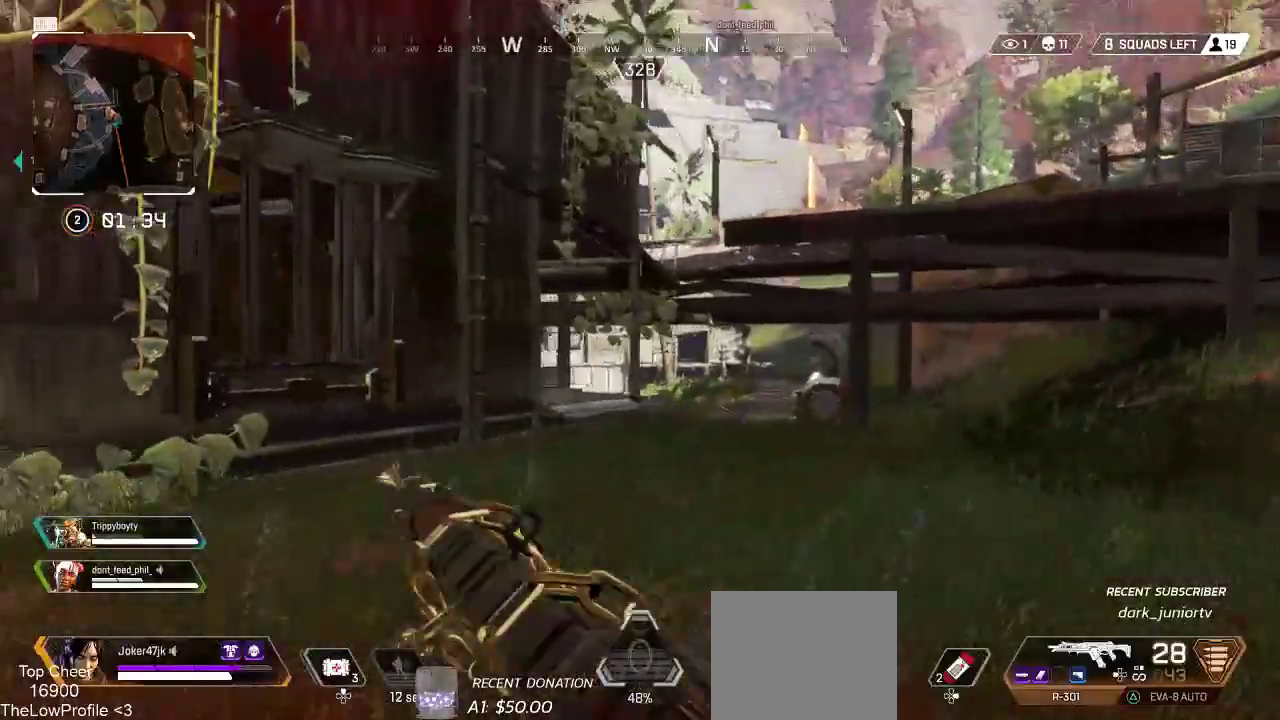
{"buttons": [], "left_stick": "up", "right_stick": "left", "events": [[100, "right_stick", "center"], [317, "right_stick", "left"]]}
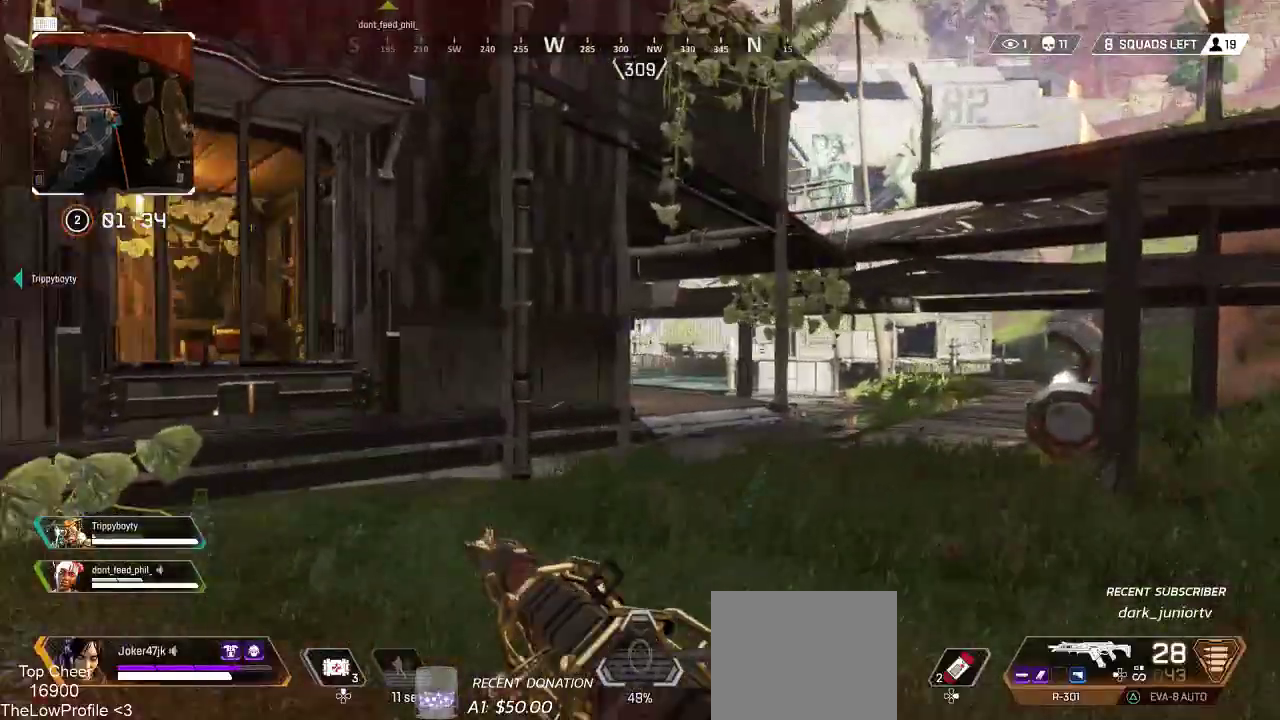
{"buttons": [], "left_stick": "up", "right_stick": "center", "events": [[67, "right_stick", "center"]]}
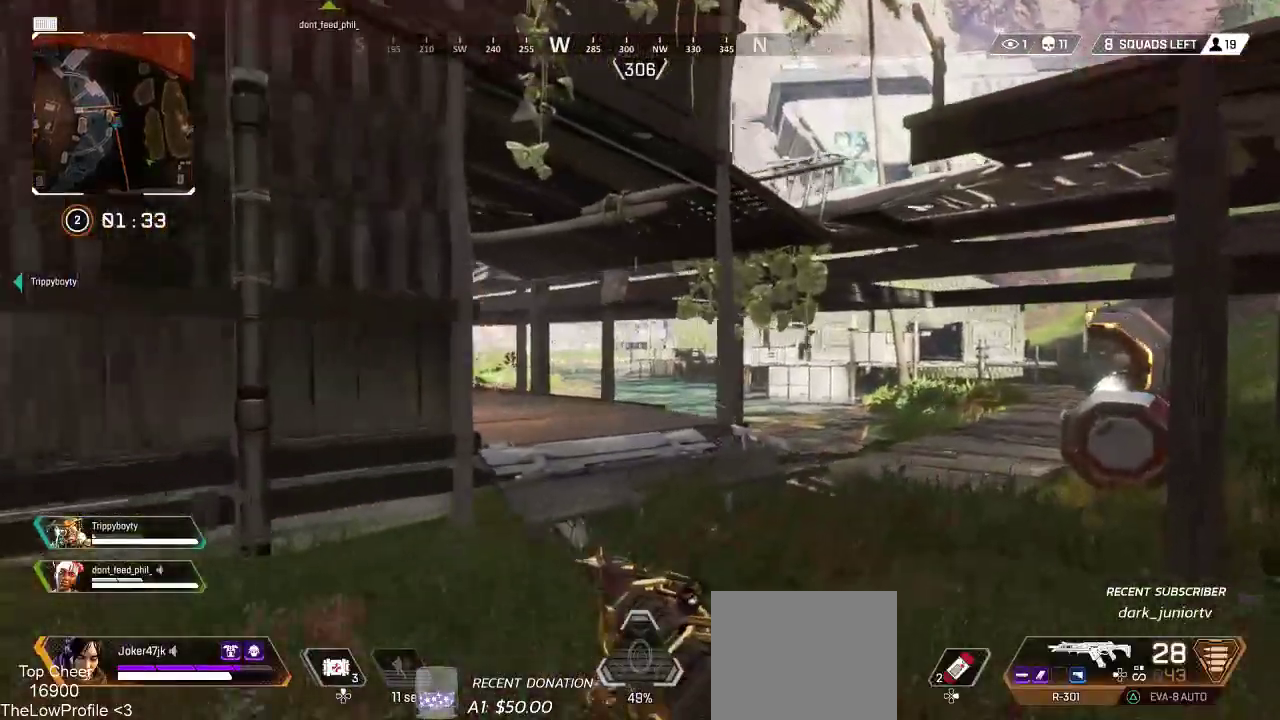
{"buttons": [], "left_stick": "up", "right_stick": "left", "events": [[33, "right_stick", "left"]]}
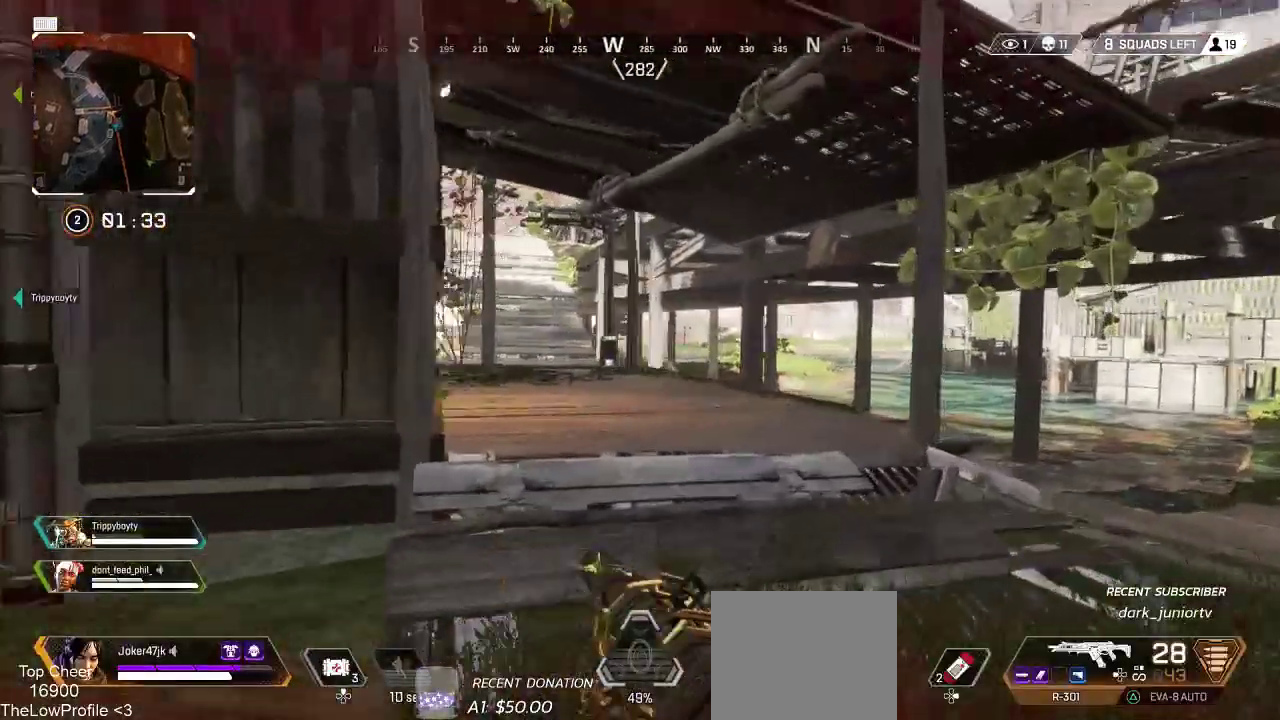
{"buttons": [], "left_stick": "up", "right_stick": "right", "events": [[333, "right_stick", "center"], [433, "right_stick", "right"]]}
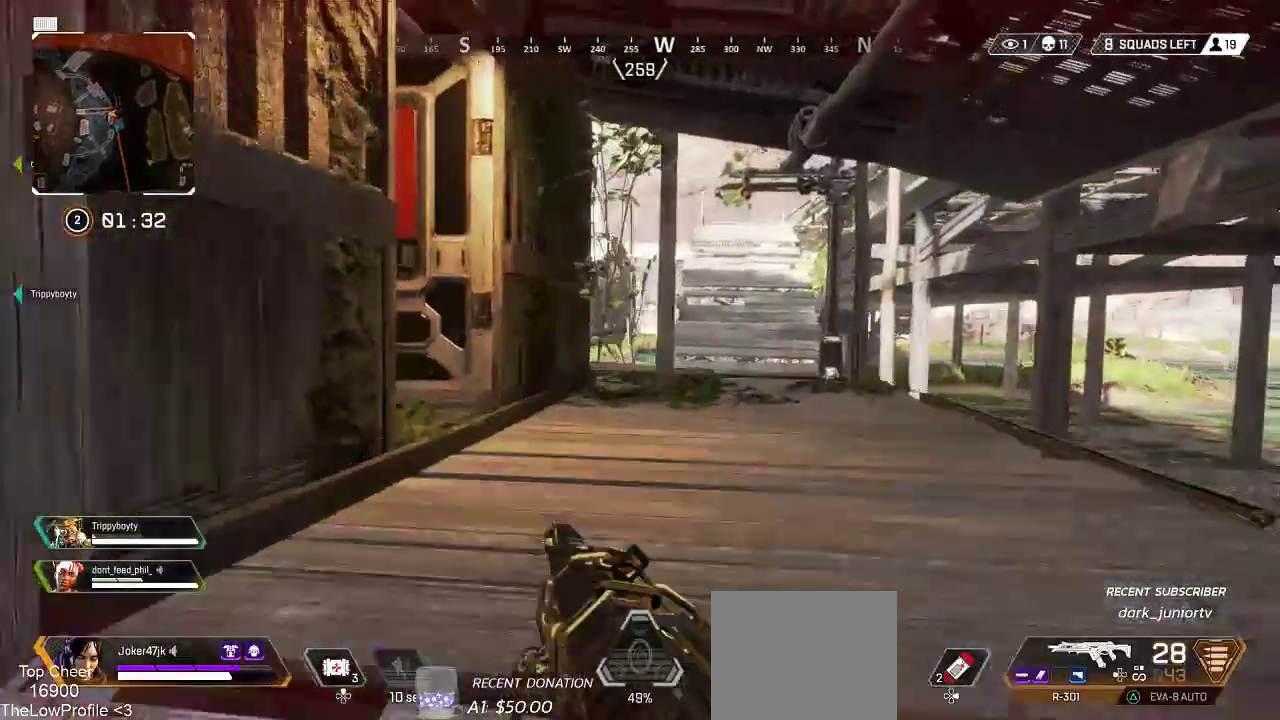
{"buttons": ["CROSS"], "left_stick": "up", "right_stick": "down-left", "events": [[50, "right_stick", "up-right"], [350, "right_stick", "center"], [400, "CROSS", "down"], [500, "right_stick", "down-left"]]}
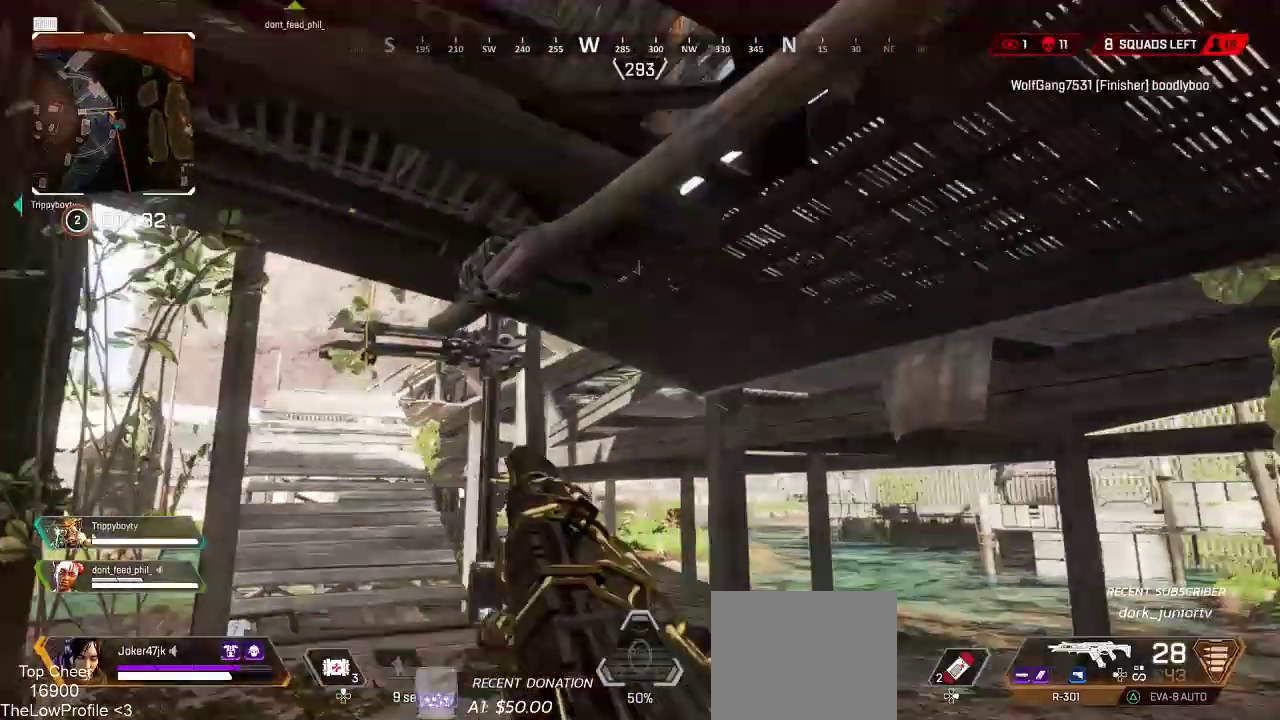
{"buttons": [], "left_stick": "up", "right_stick": "center", "events": [[133, "CROSS", "up"], [133, "right_stick", "center"], [383, "R3", "down"], [500, "R3", "up"]]}
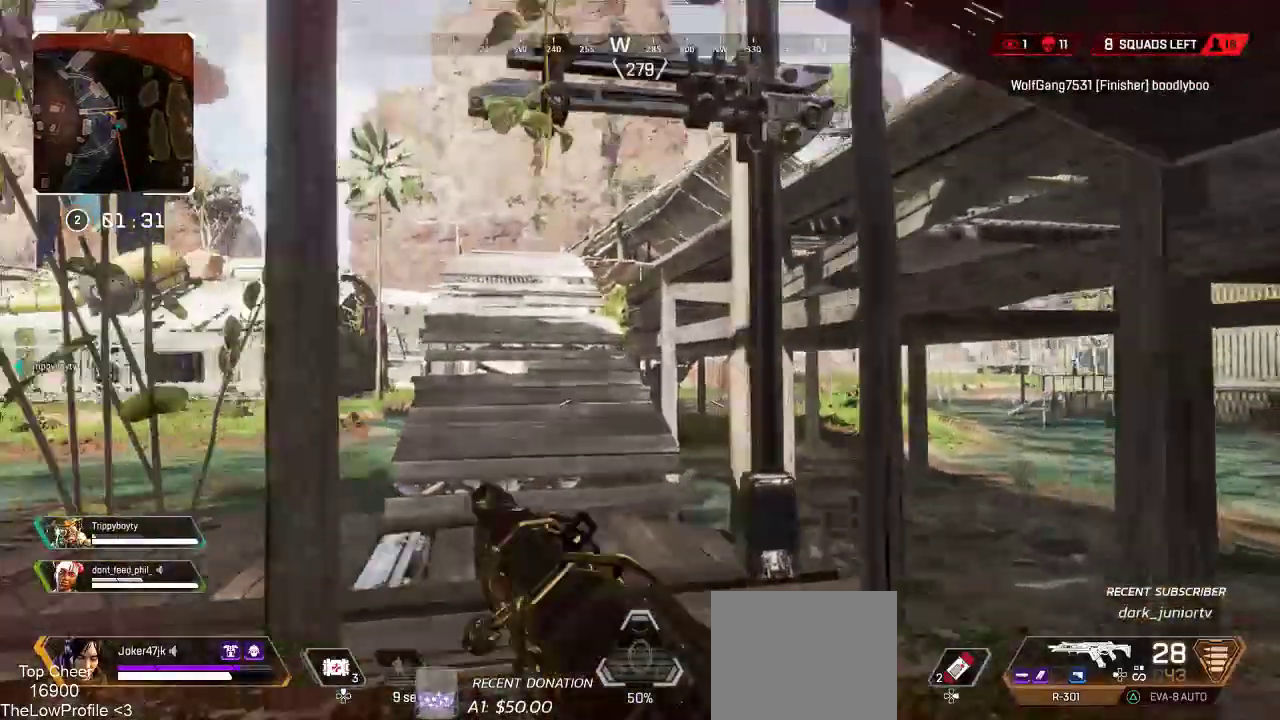
{"buttons": [], "left_stick": "left", "right_stick": "right", "events": [[117, "right_stick", "right"], [283, "left_stick", "up-left"], [350, "CROSS", "down"], [417, "left_stick", "left"], [500, "CROSS", "up"]]}
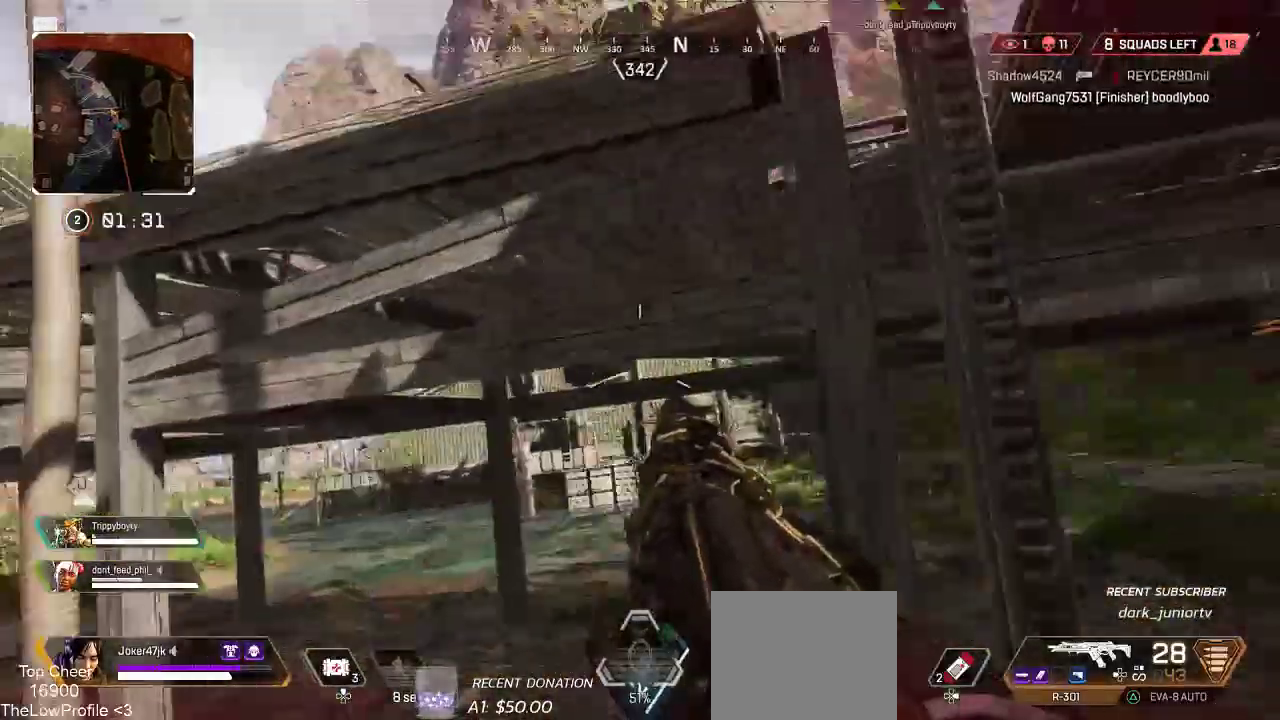
{"buttons": [], "left_stick": "down-left", "right_stick": "down-right", "events": [[33, "left_stick", "down-left"], [133, "CROSS", "down"], [200, "right_stick", "center"], [283, "right_stick", "right"], [317, "CROSS", "up"], [333, "right_stick", "down-right"]]}
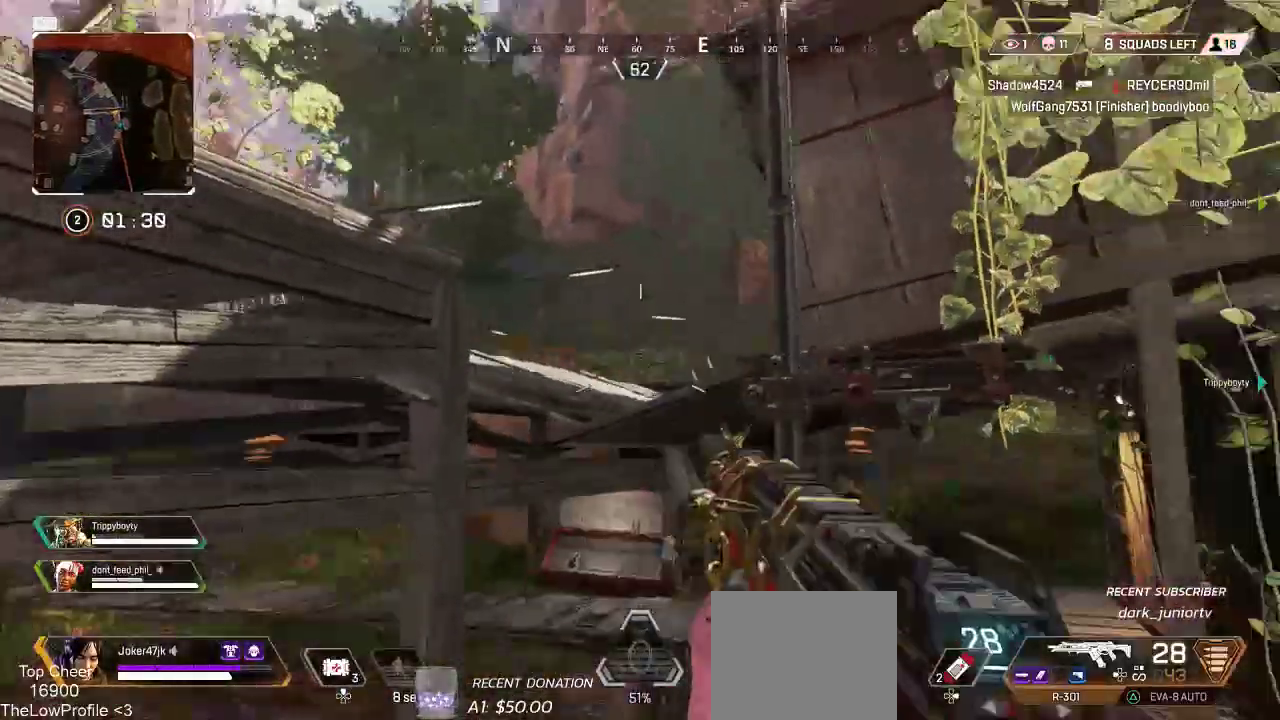
{"buttons": [], "left_stick": "down-left", "right_stick": "right", "events": [[133, "CROSS", "down"], [350, "CROSS", "up"], [350, "right_stick", "right"]]}
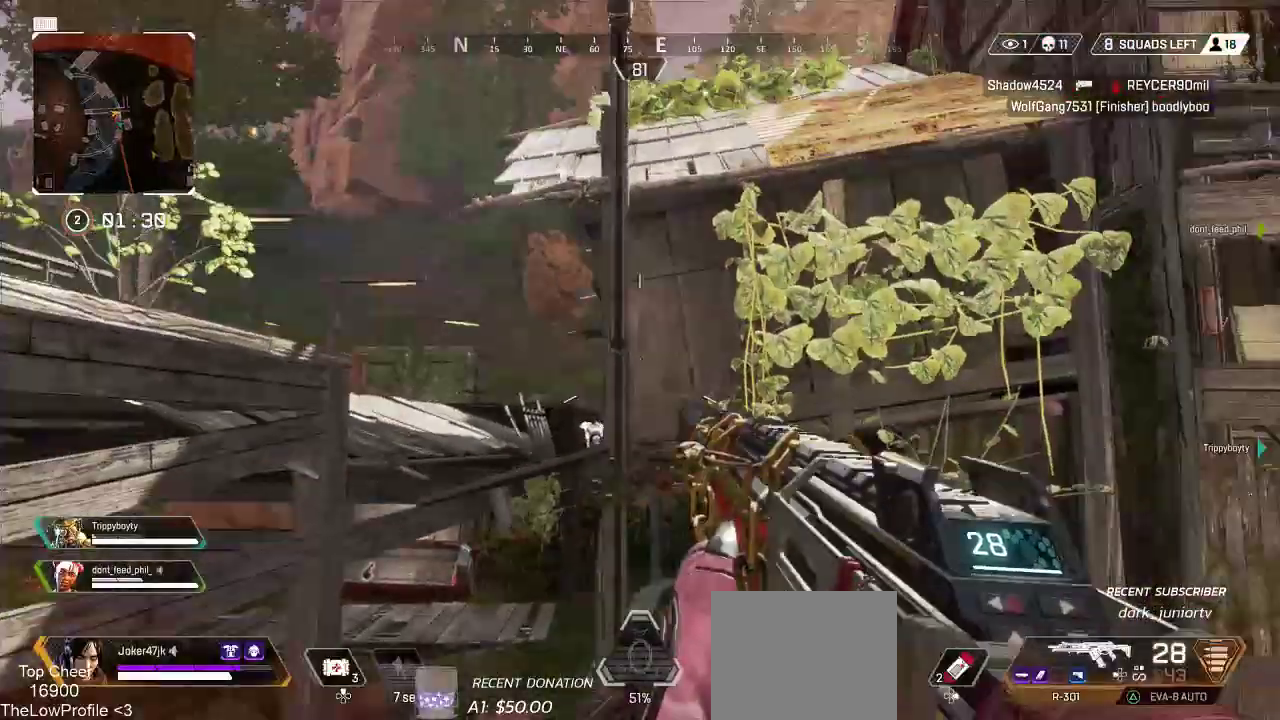
{"buttons": [], "left_stick": "down", "right_stick": "right", "events": [[167, "left_stick", "down"]]}
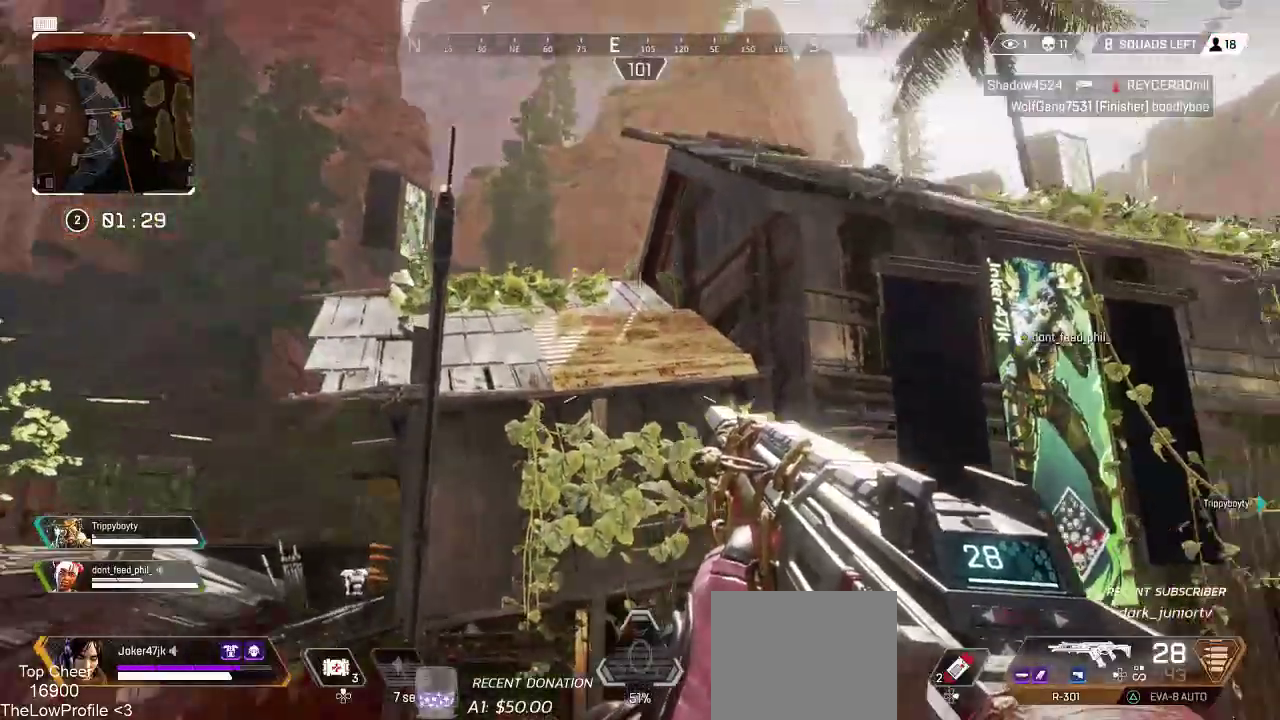
{"buttons": [], "left_stick": "down", "right_stick": "center", "events": [[100, "right_stick", "center"], [233, "right_stick", "down"], [500, "right_stick", "center"]]}
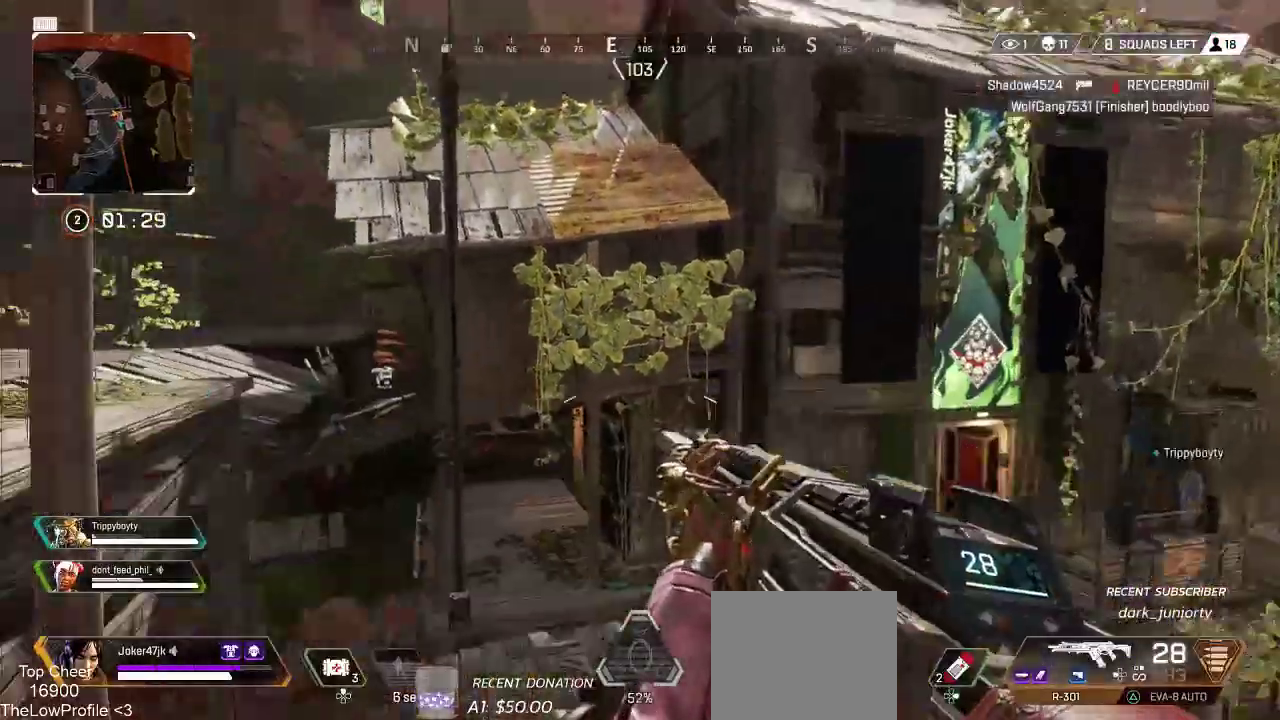
{"buttons": [], "left_stick": "left", "right_stick": "left"}
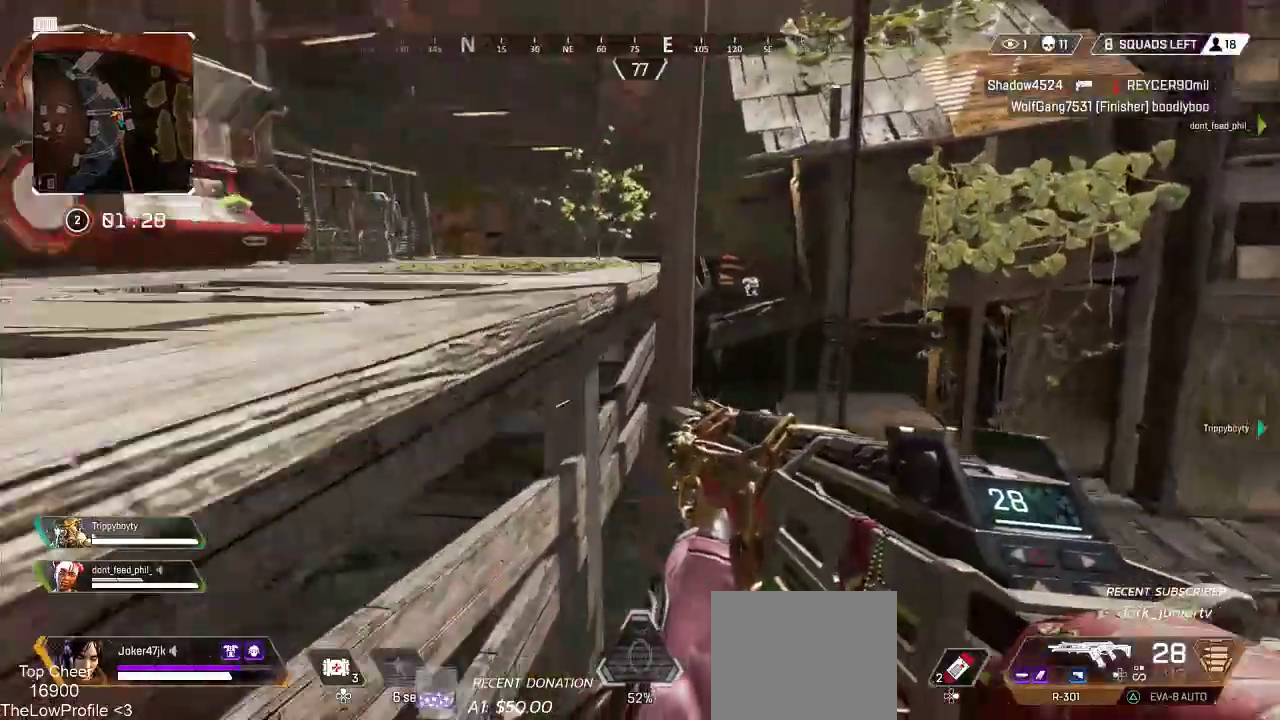
{"buttons": [], "left_stick": "up", "right_stick": "right"}
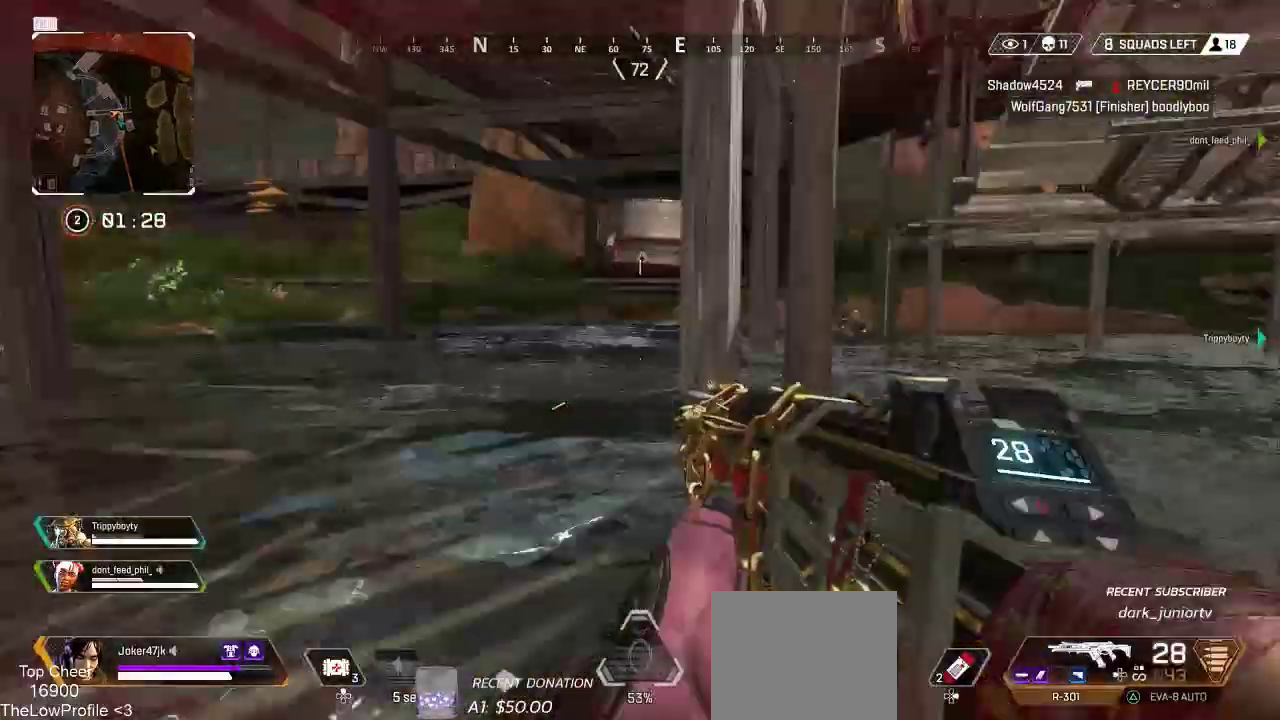
{"buttons": ["CROSS", "L3"], "left_stick": "up", "right_stick": "center", "events": [[50, "L3", "down"], [50, "right_stick", "up-right"], [67, "CROSS", "down"], [183, "right_stick", "center"], [200, "L3", "up"], [417, "L3", "down"]]}